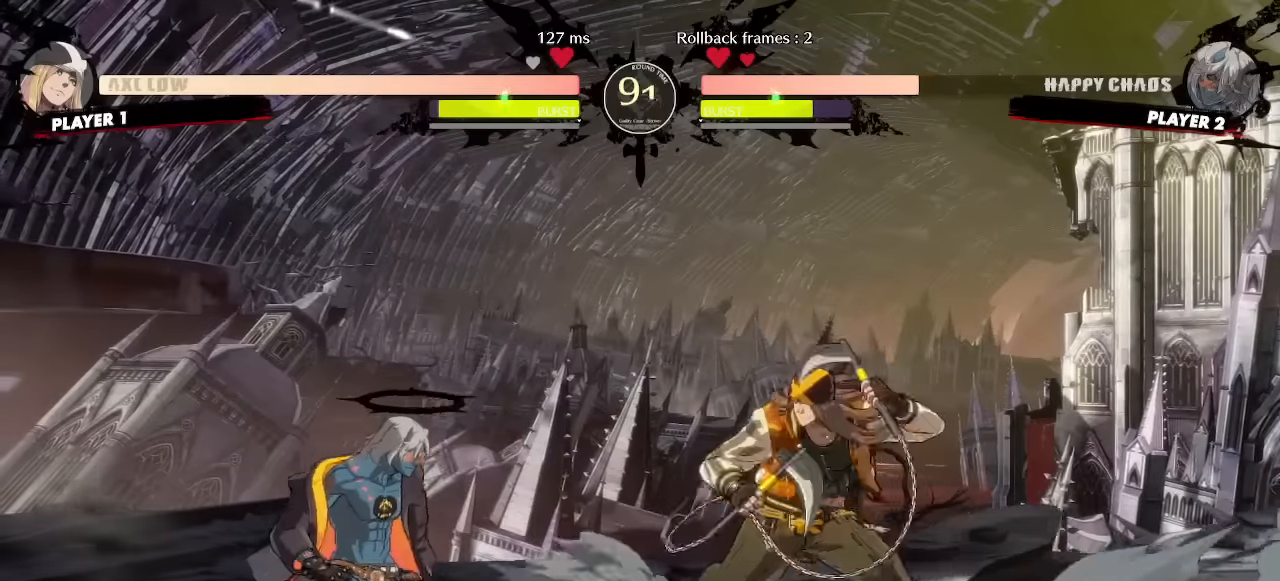
Gameplay with a controller (arcade stick); each line is a JSON object with the inputs held at the frame after it (dt_ms = milliseconds from this image to that frame). "events" lists button and stick changes between this image and that frame as [ms after this image, input, new state], when the widget could be followed in between. Not read: L1 L3 P R3 other_buttons.
{"dt_ms": 1000, "buttons": ["DPAD_DOWN", "DPAD_LEFT"]}
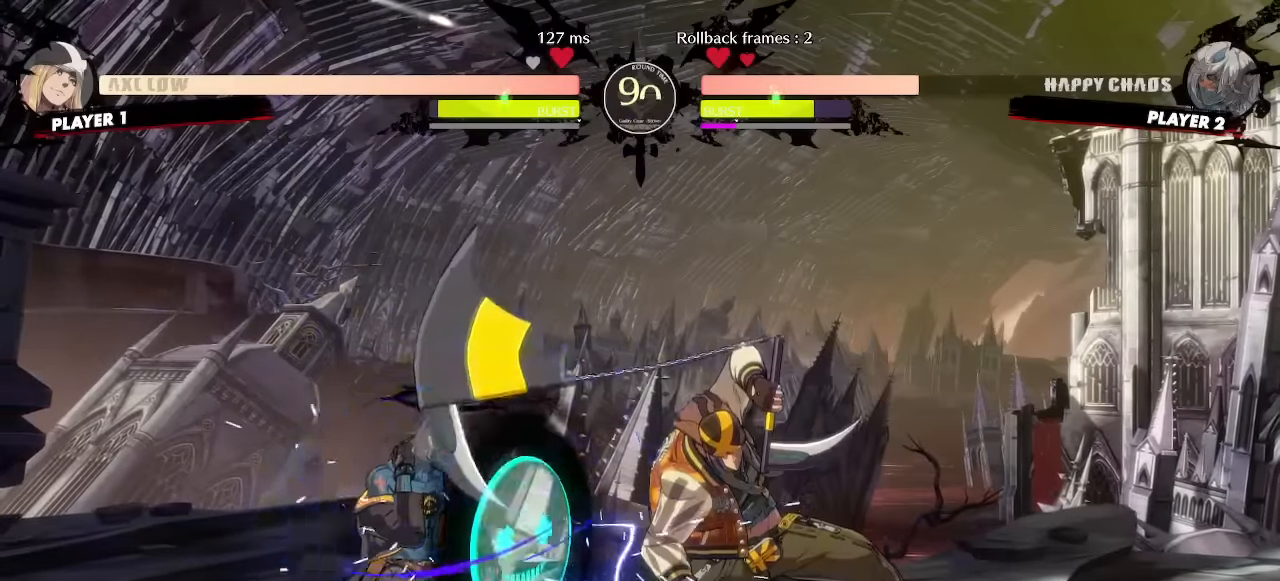
{"dt_ms": 500, "buttons": [], "events": [[167, "DPAD_DOWN", "up"], [267, "DPAD_UP", "down"], [434, "DPAD_UP", "up"], [467, "DPAD_LEFT", "up"]]}
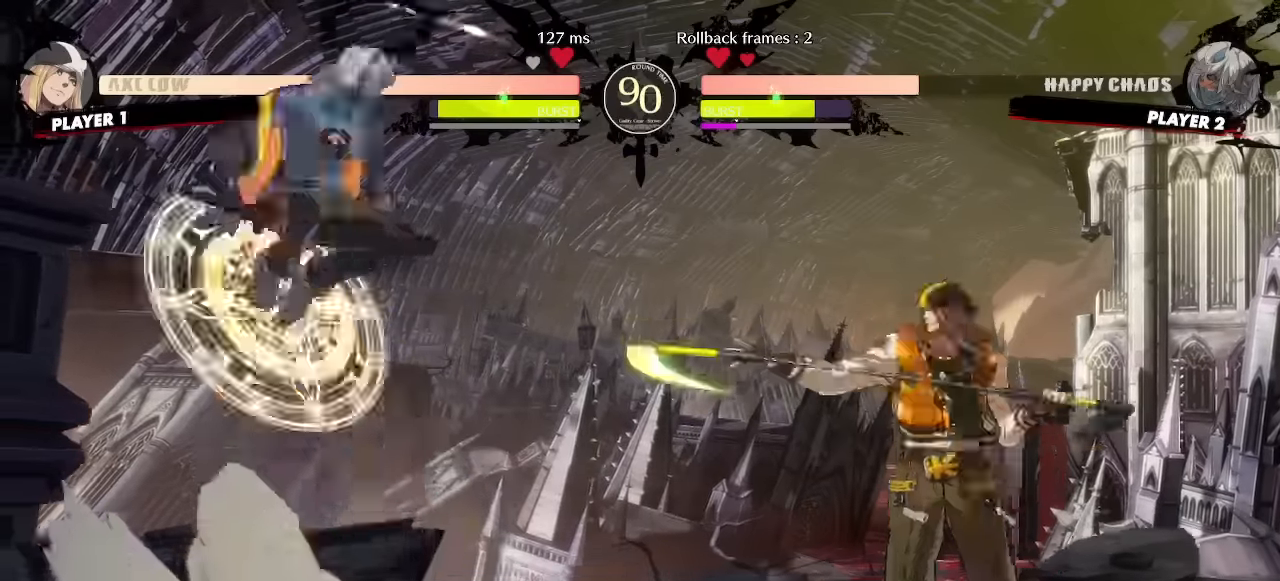
{"dt_ms": 500, "buttons": ["DPAD_LEFT"], "events": [[434, "DPAD_LEFT", "down"]]}
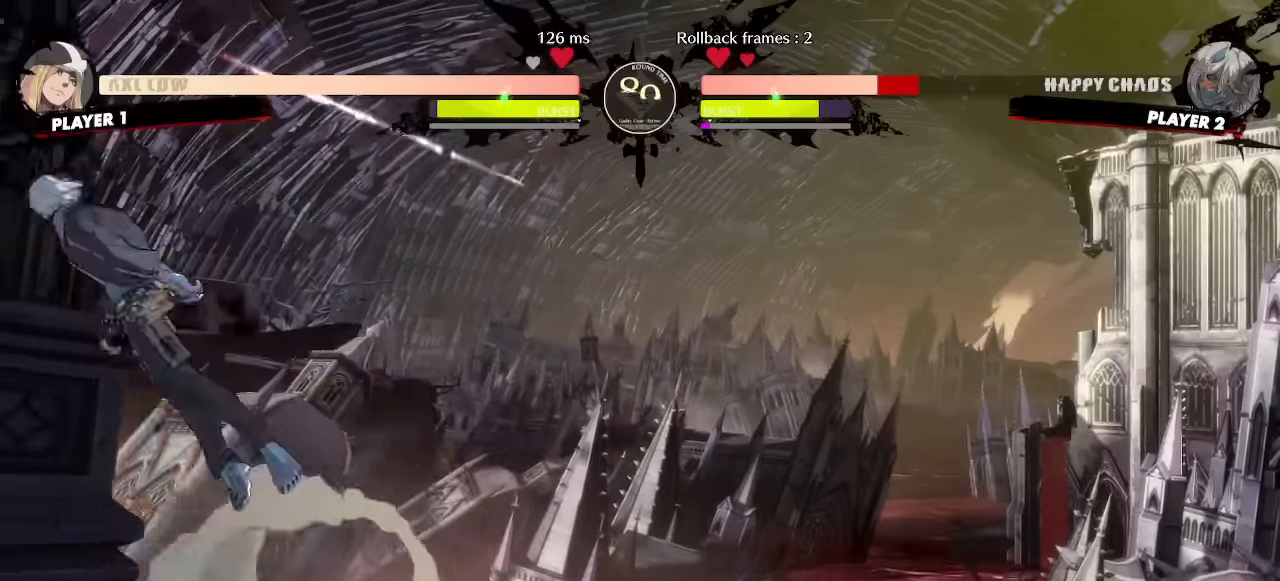
{"dt_ms": 500, "buttons": ["DPAD_DOWN", "DPAD_LEFT"], "events": [[384, "DPAD_DOWN", "down"]]}
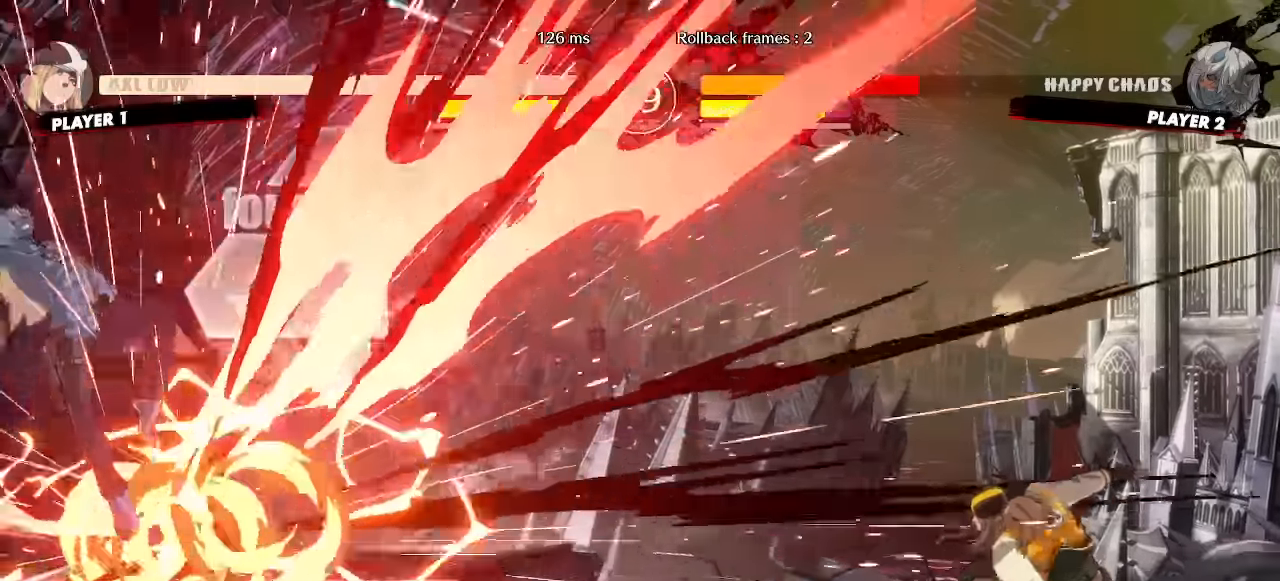
{"dt_ms": 500, "buttons": ["DPAD_DOWN", "DPAD_LEFT"]}
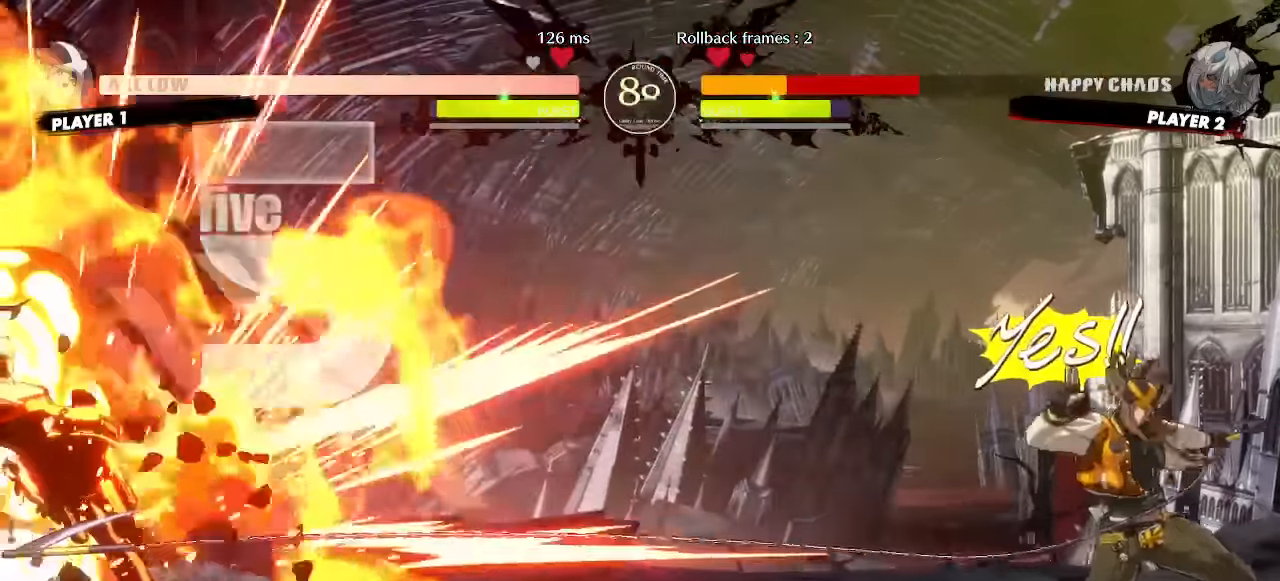
{"dt_ms": 500, "buttons": ["DPAD_DOWN", "DPAD_LEFT"], "events": []}
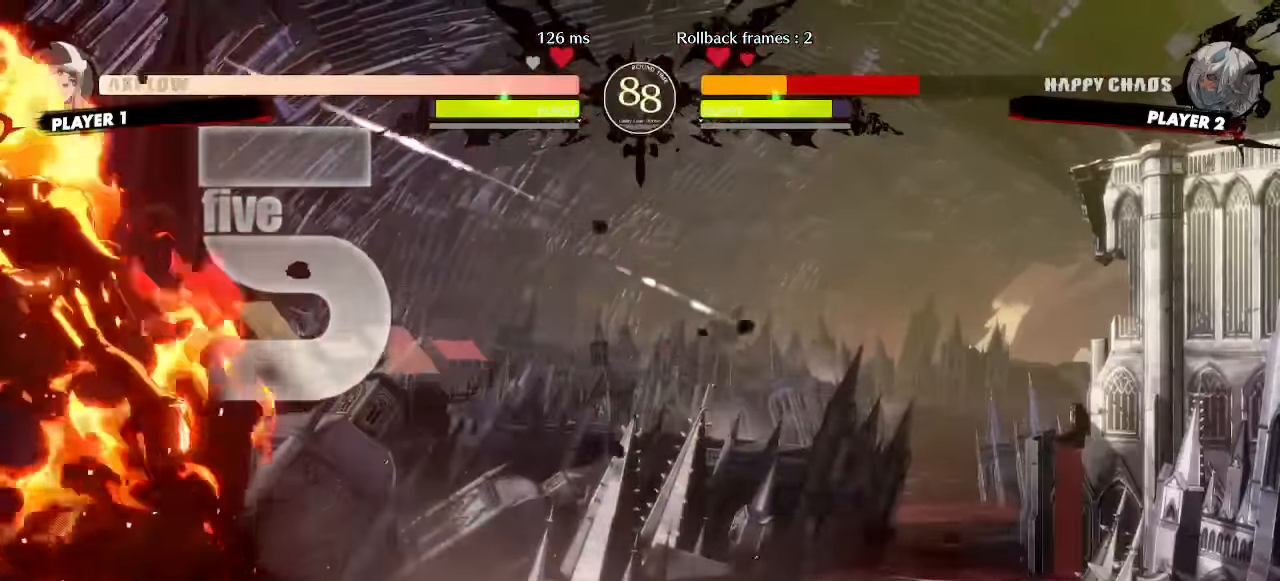
{"dt_ms": 1000, "buttons": ["DPAD_RIGHT"]}